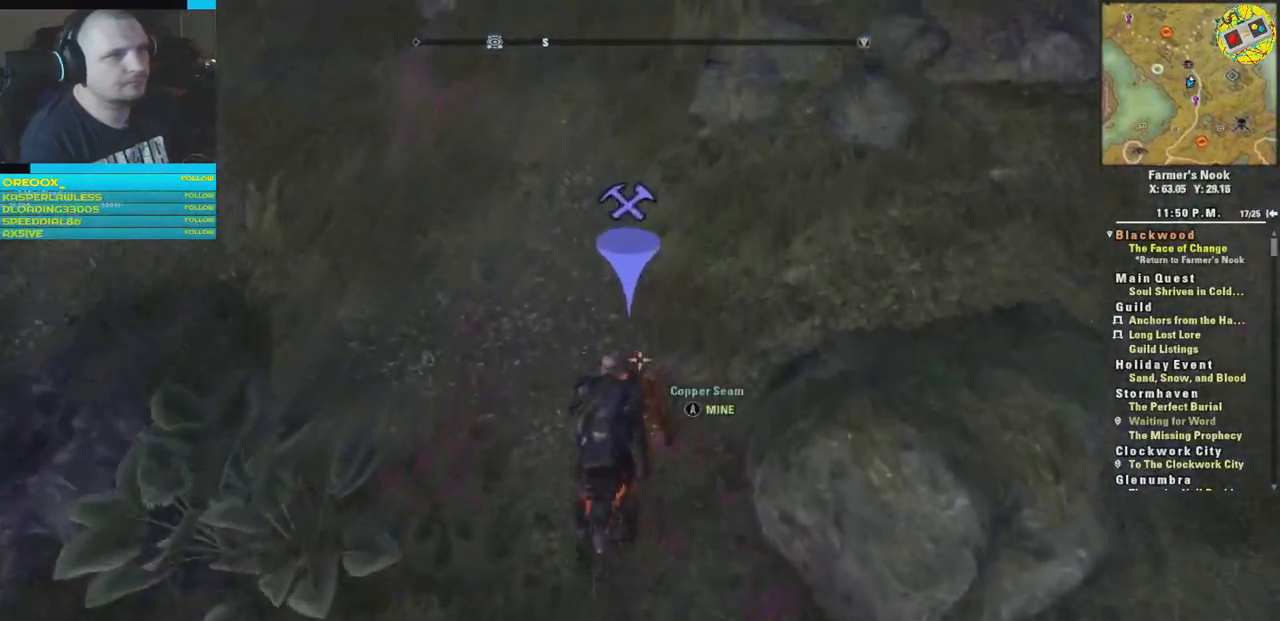
Gameplay with a controller (Xbox layout); each line is a JSON object with the inputs held at the frame after it. "events" lists button and stick changes between this image and that frame as [ms after this image, input, new state], when the widget could be followed in between.
{"buttons": [], "left_stick": "center", "right_stick": "center", "events": [[33, "A", "down"], [217, "A", "up"]]}
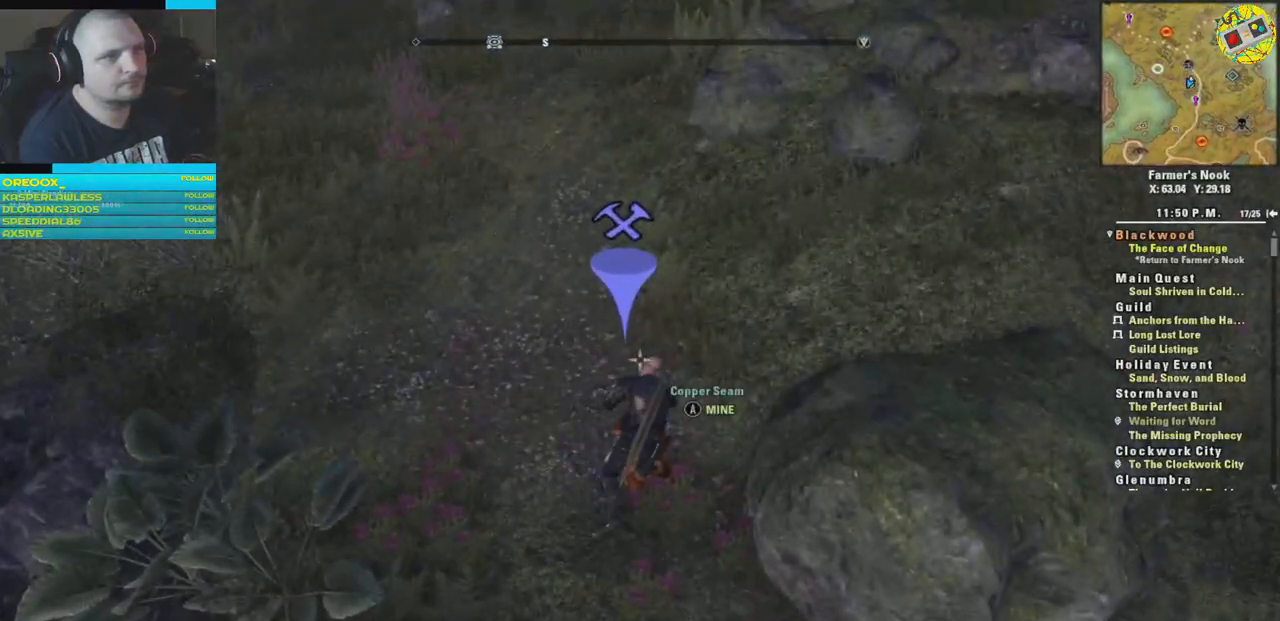
{"buttons": [], "left_stick": "center", "right_stick": "center", "events": []}
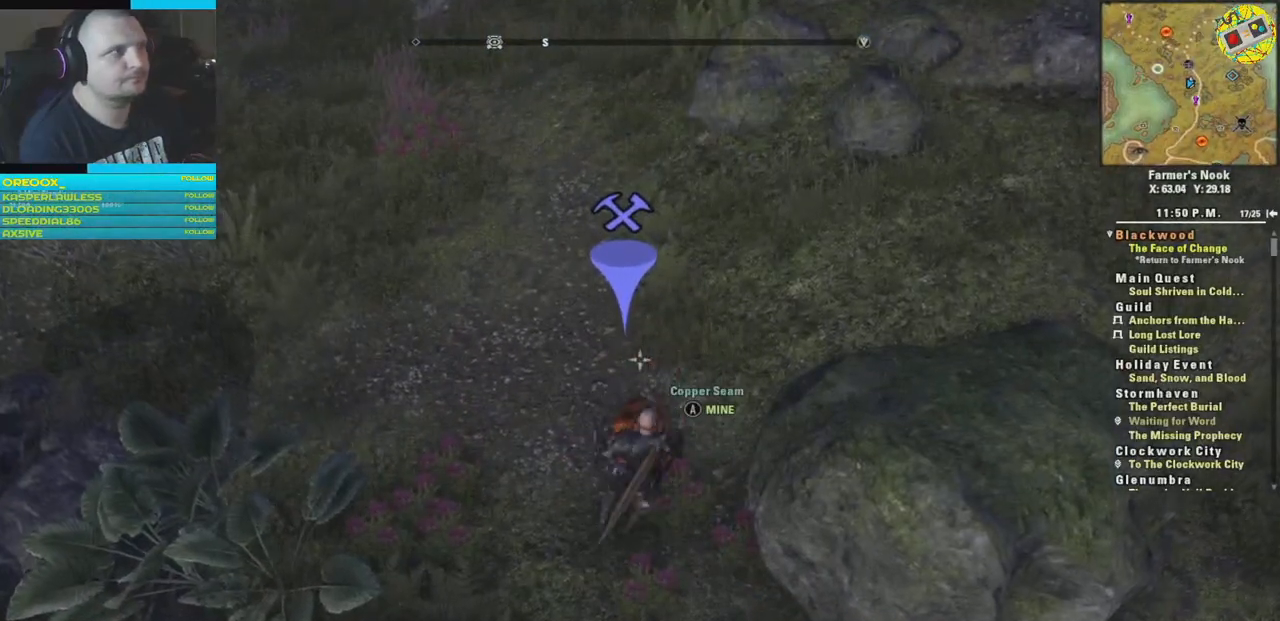
{"buttons": [], "left_stick": "center", "right_stick": "center", "events": []}
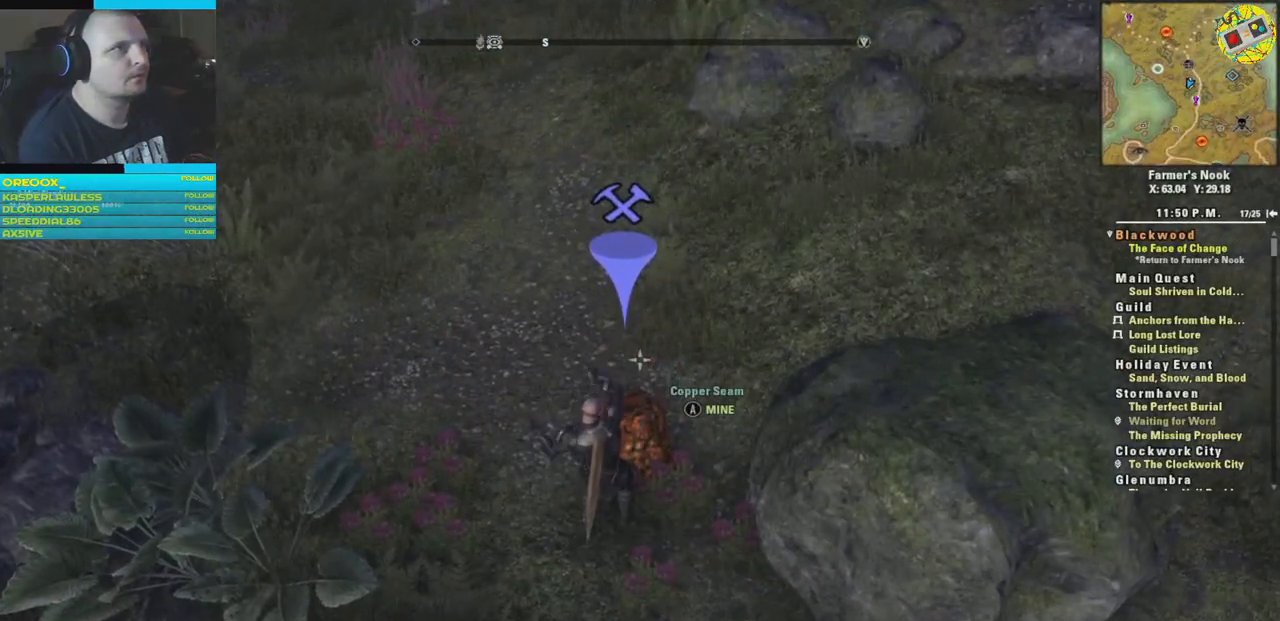
{"buttons": [], "left_stick": "center", "right_stick": "center", "events": []}
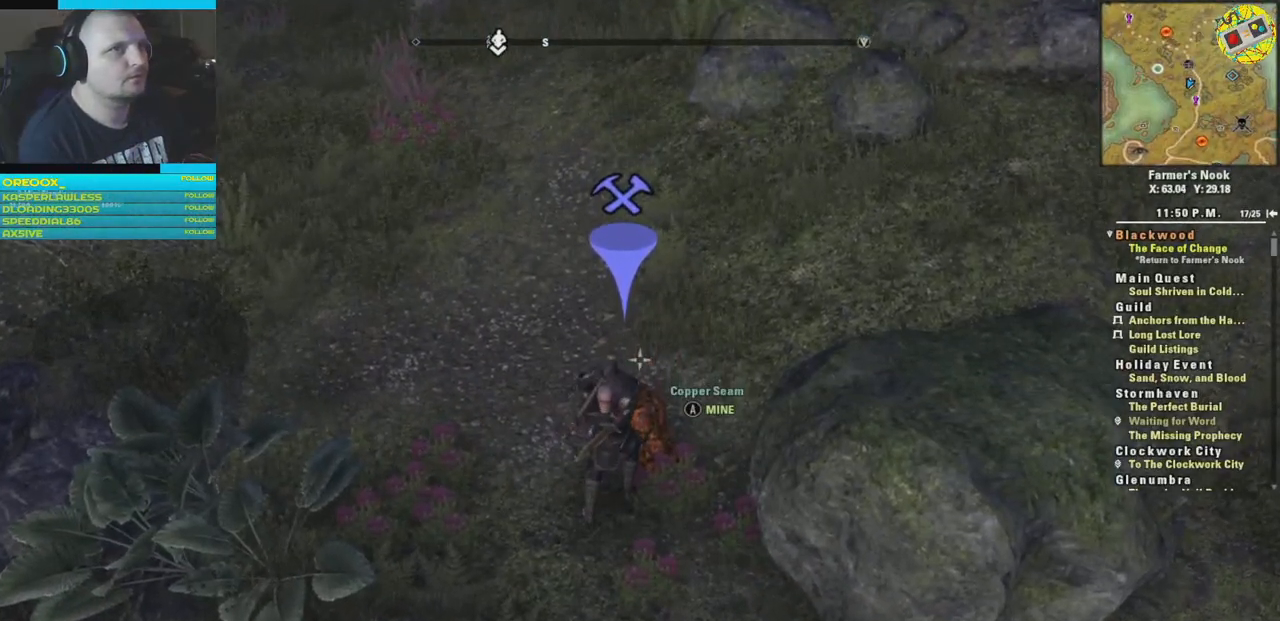
{"buttons": [], "left_stick": "center", "right_stick": "center", "events": []}
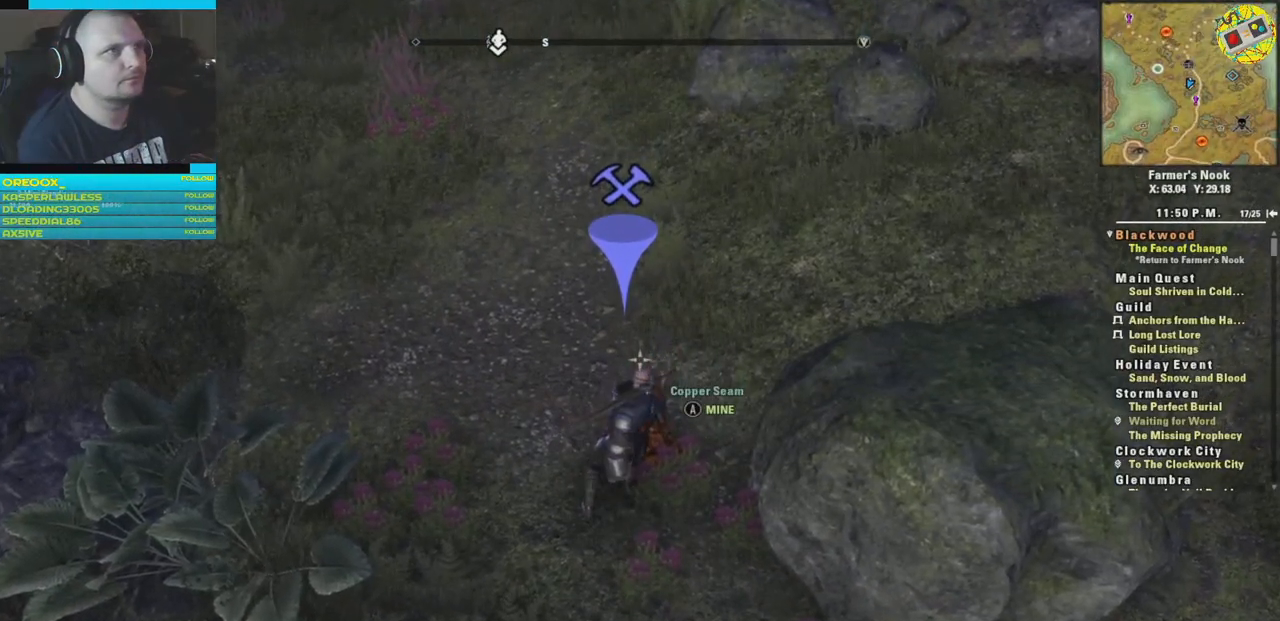
{"buttons": [], "left_stick": "center", "right_stick": "center", "events": []}
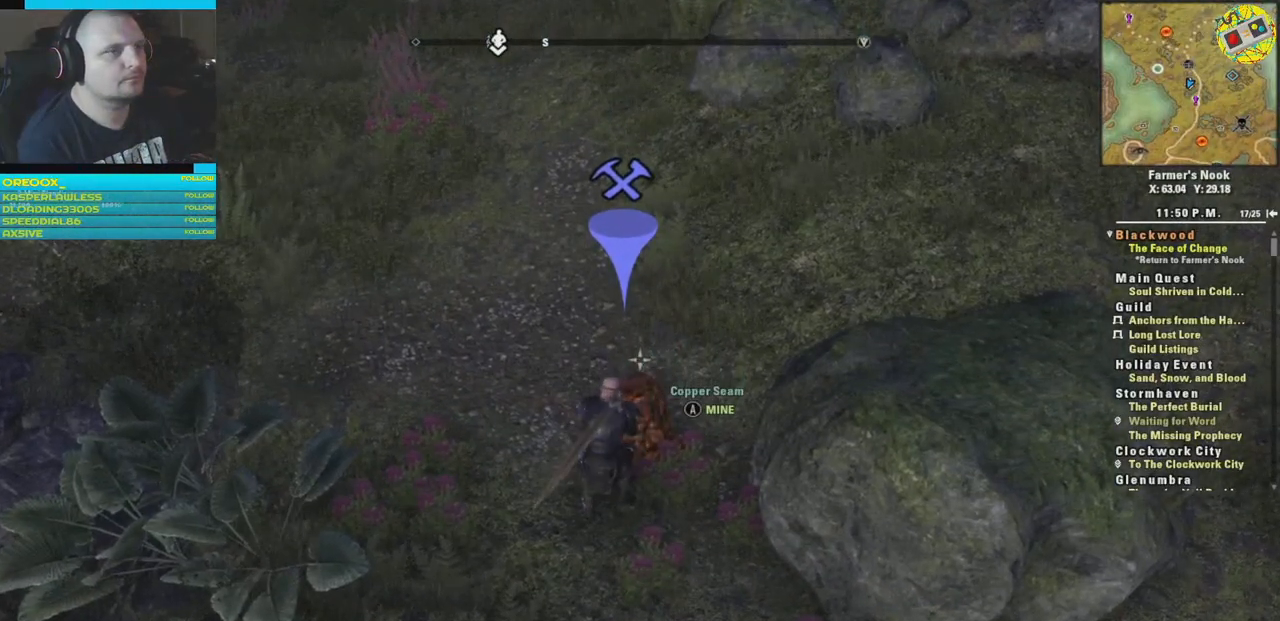
{"buttons": [], "left_stick": "center", "right_stick": "center", "events": []}
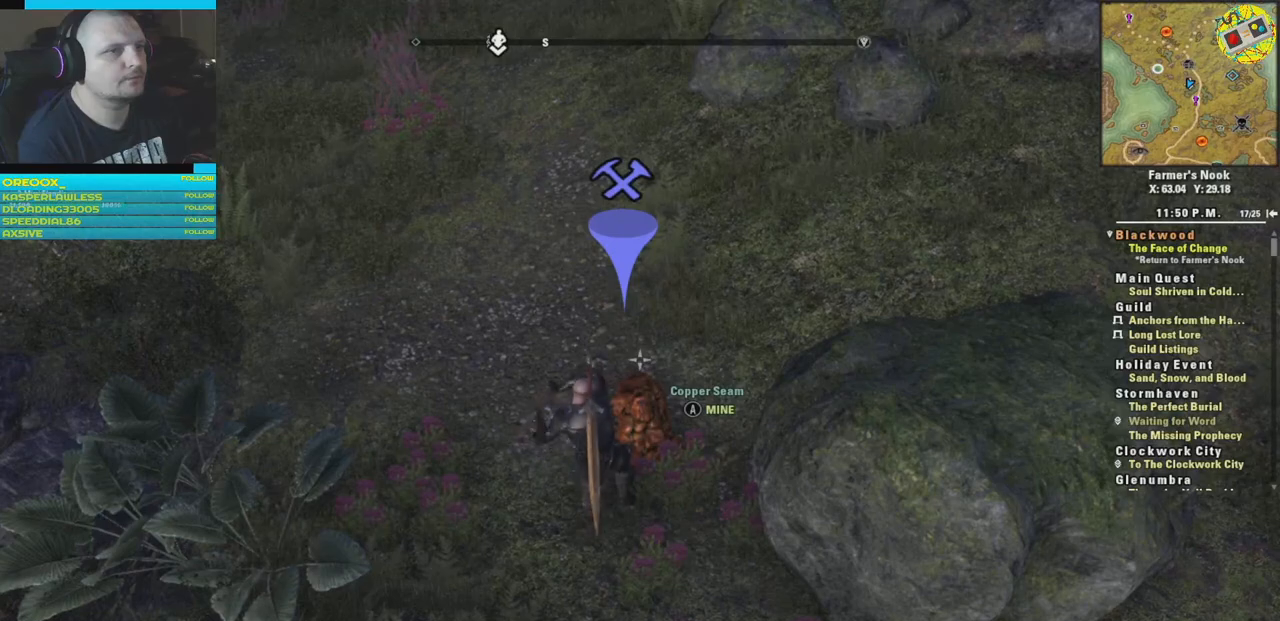
{"buttons": [], "left_stick": "center", "right_stick": "center", "events": []}
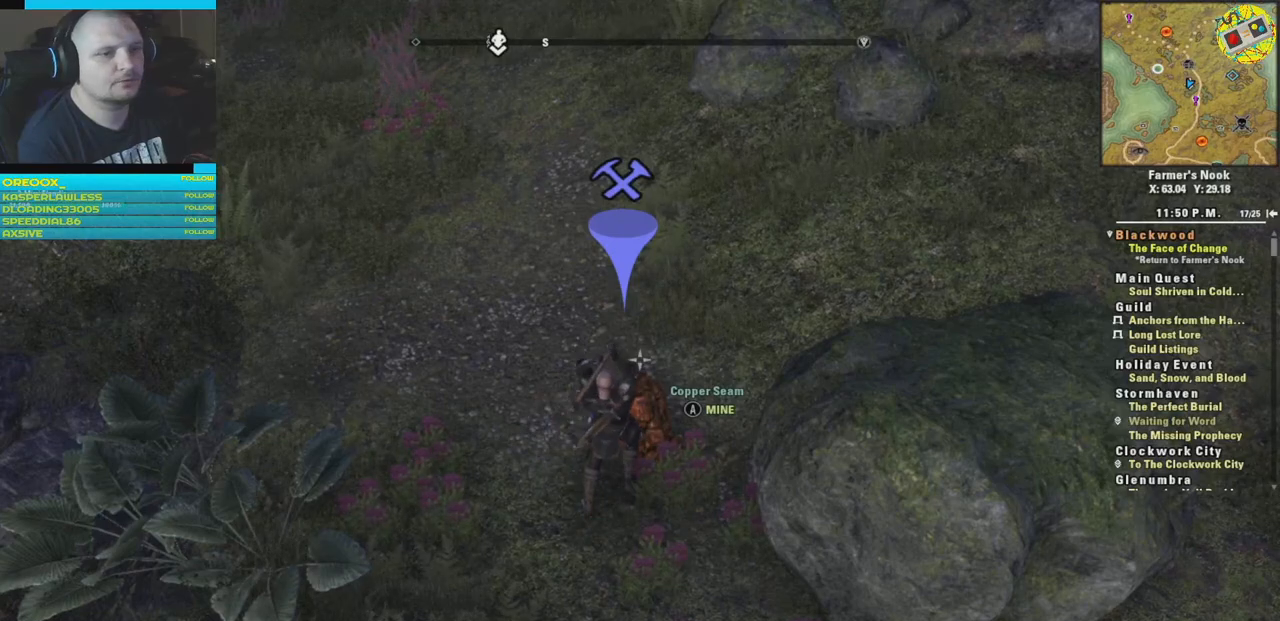
{"buttons": [], "left_stick": "center", "right_stick": "left", "events": [[484, "right_stick", "left"]]}
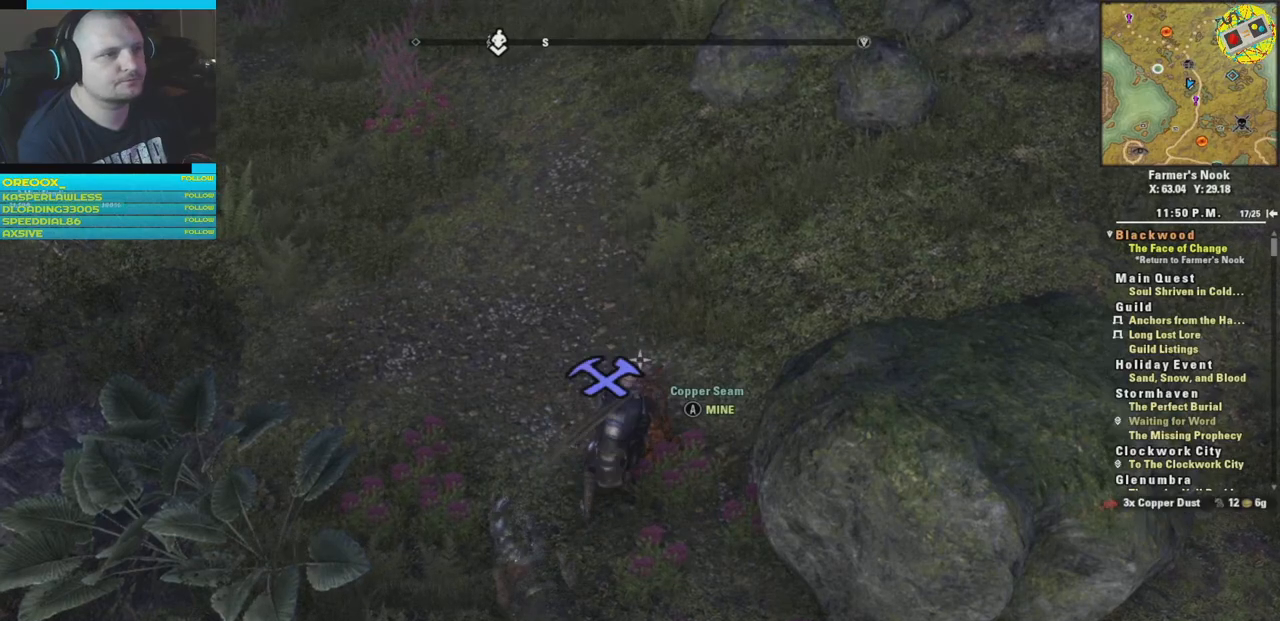
{"buttons": [], "left_stick": "up", "right_stick": "left", "events": [[367, "left_stick", "up"]]}
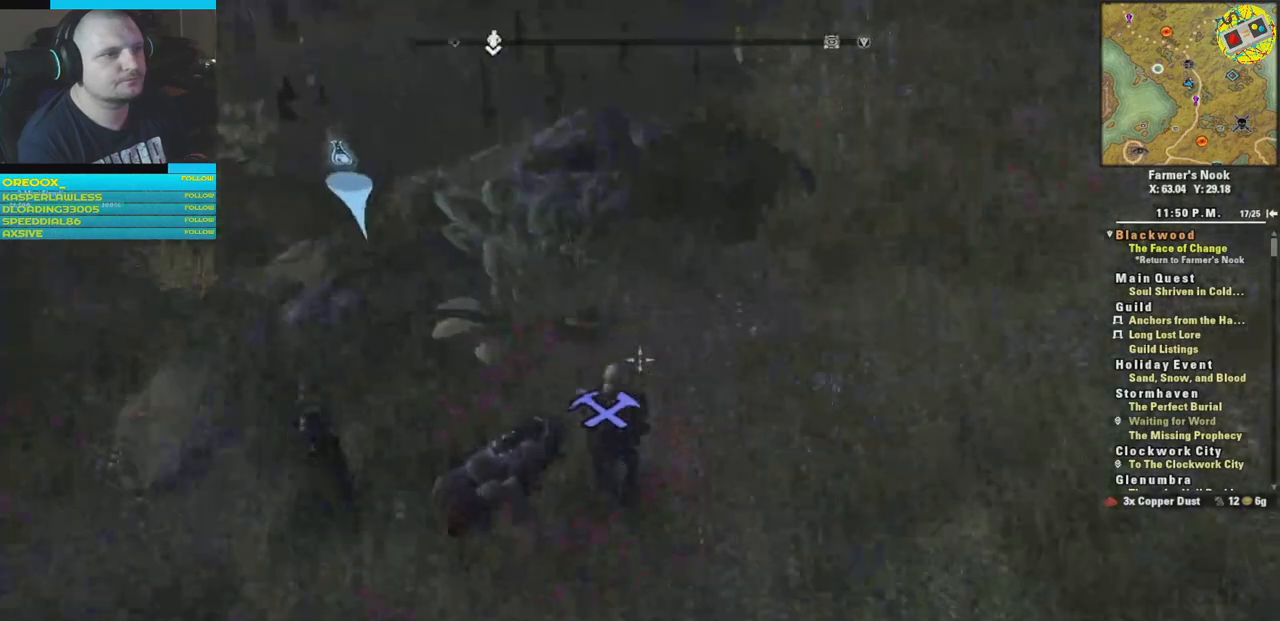
{"buttons": [], "left_stick": "up", "right_stick": "left", "events": [[16, "right_stick", "center"], [200, "right_stick", "left"]]}
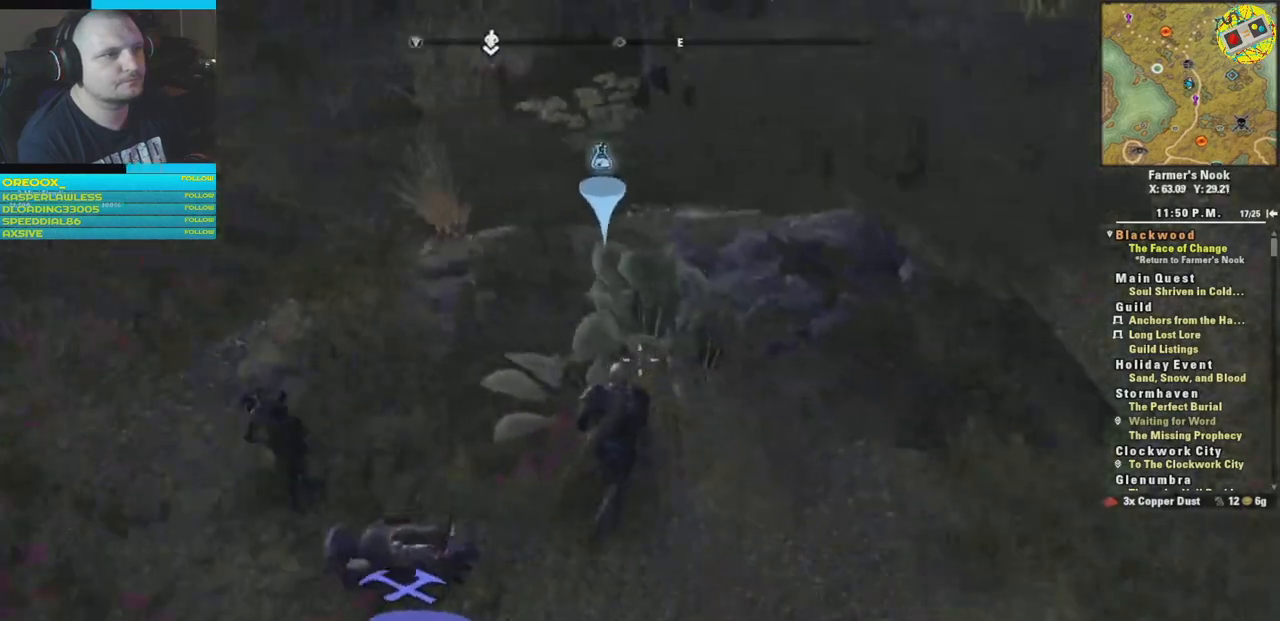
{"buttons": [], "left_stick": "up", "right_stick": "left", "events": []}
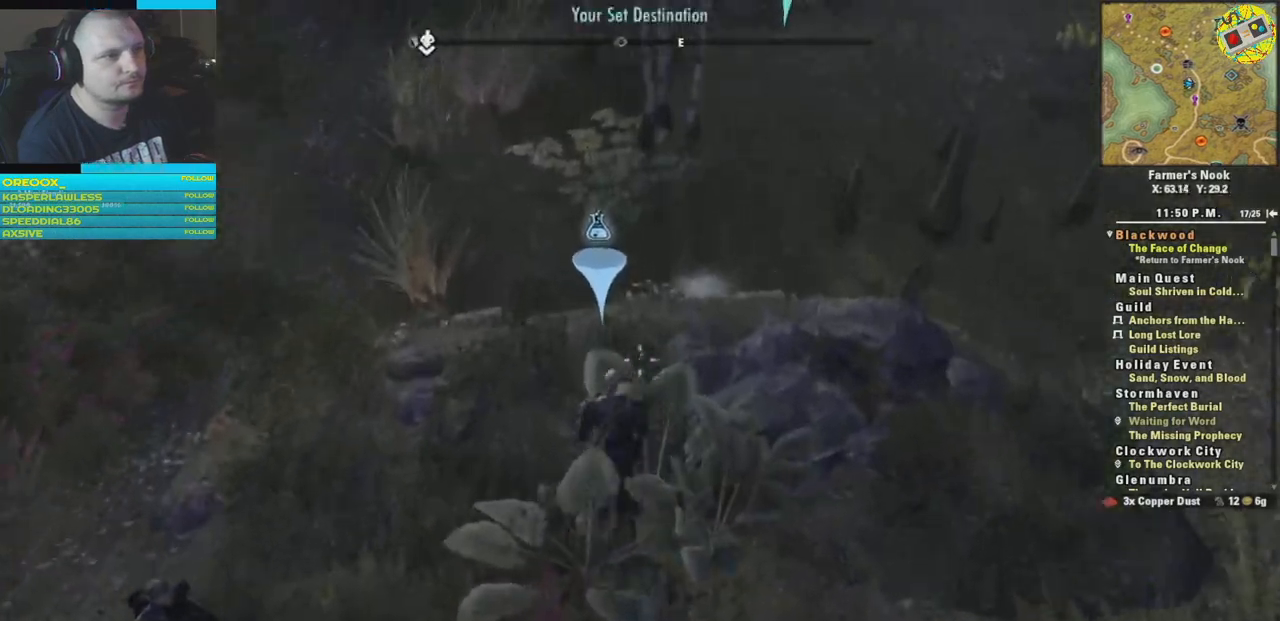
{"buttons": [], "left_stick": "up-left", "right_stick": "right", "events": [[117, "right_stick", "center"], [250, "right_stick", "right"], [417, "left_stick", "up-left"]]}
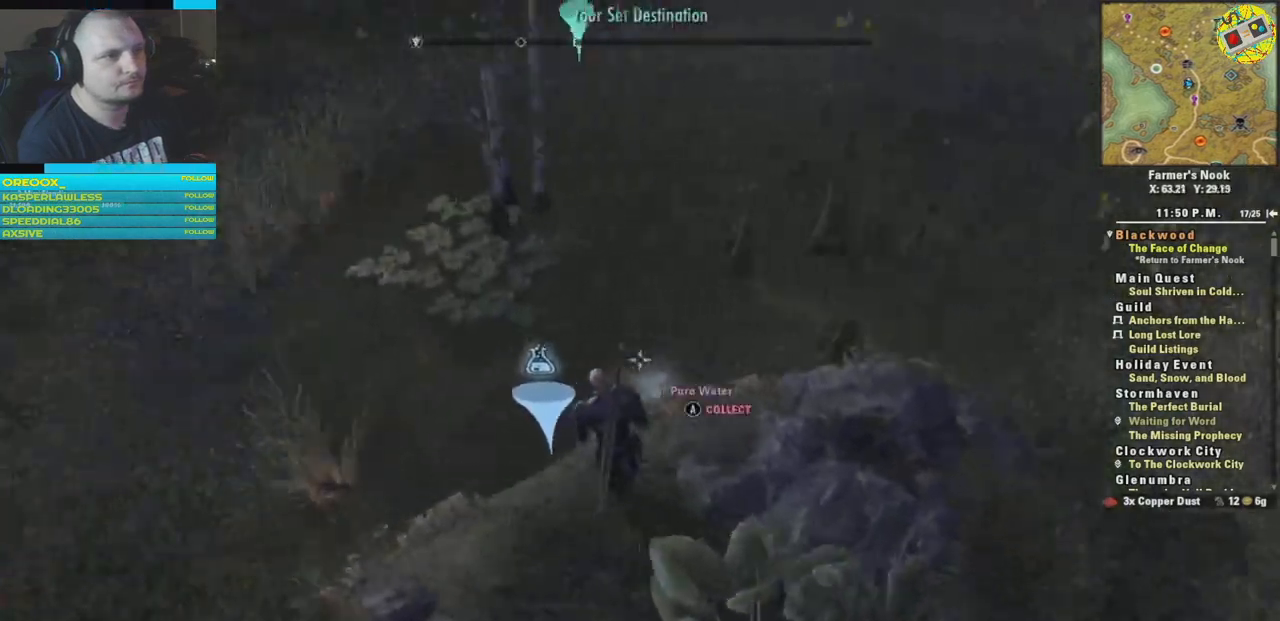
{"buttons": [], "left_stick": "center", "right_stick": "down-right", "events": [[67, "right_stick", "down-right"], [417, "left_stick", "center"]]}
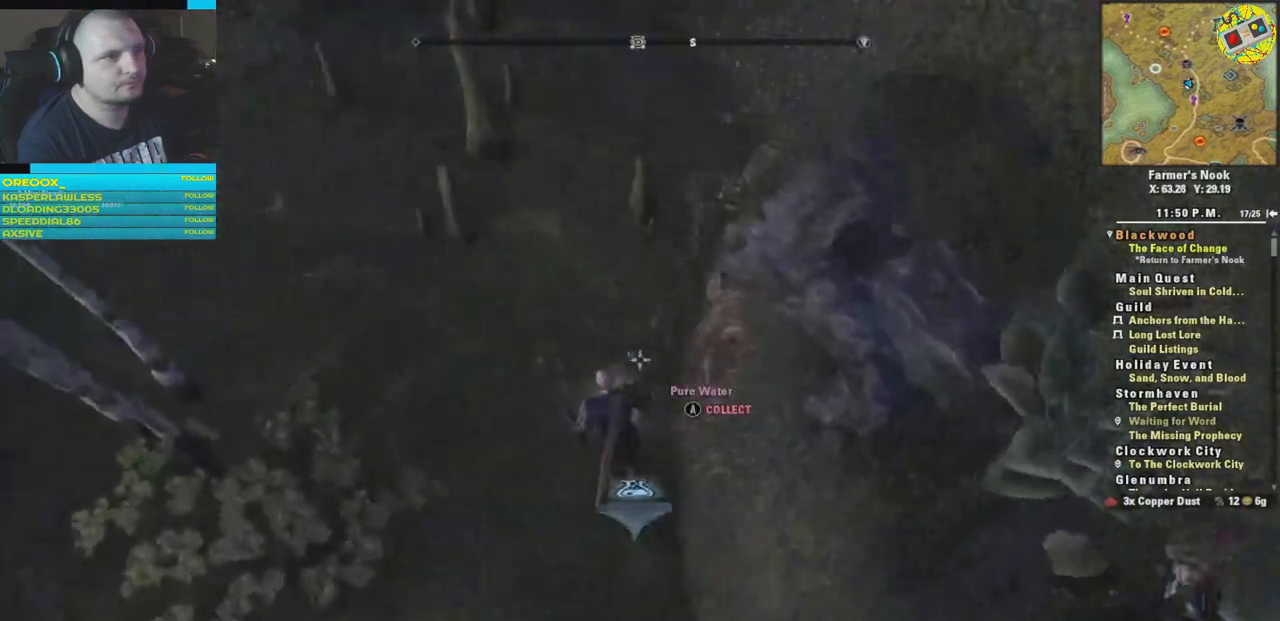
{"buttons": [], "left_stick": "center", "right_stick": "center", "events": [[33, "right_stick", "center"], [183, "A", "down"], [300, "A", "up"]]}
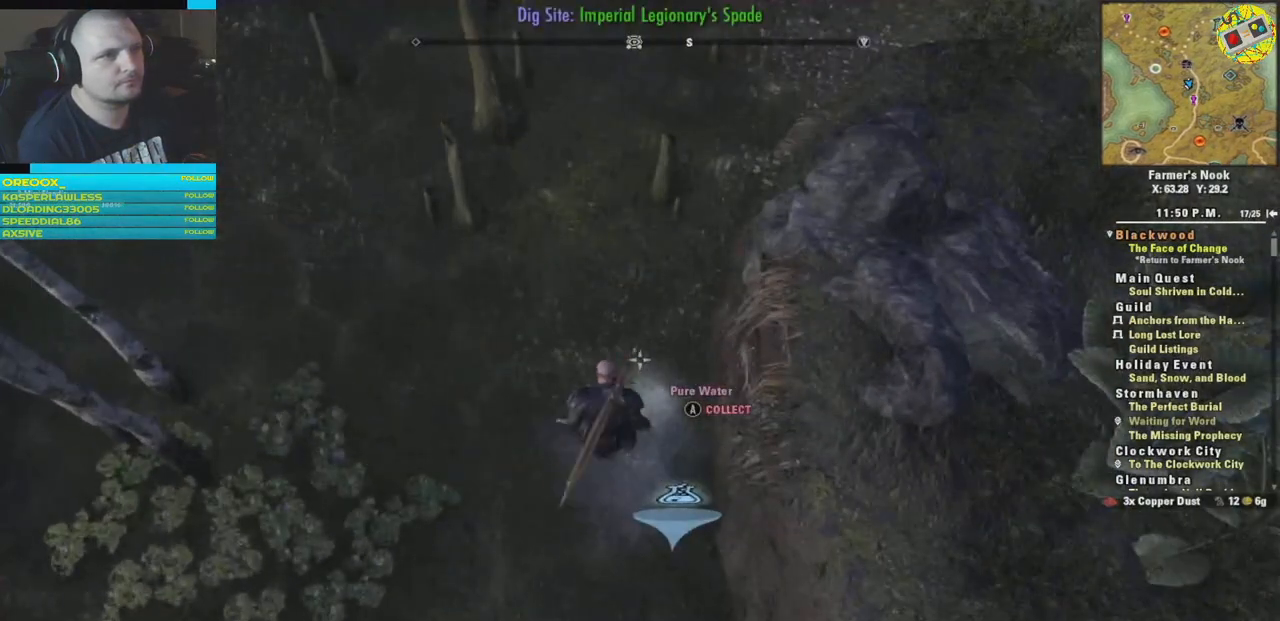
{"buttons": [], "left_stick": "center", "right_stick": "center", "events": []}
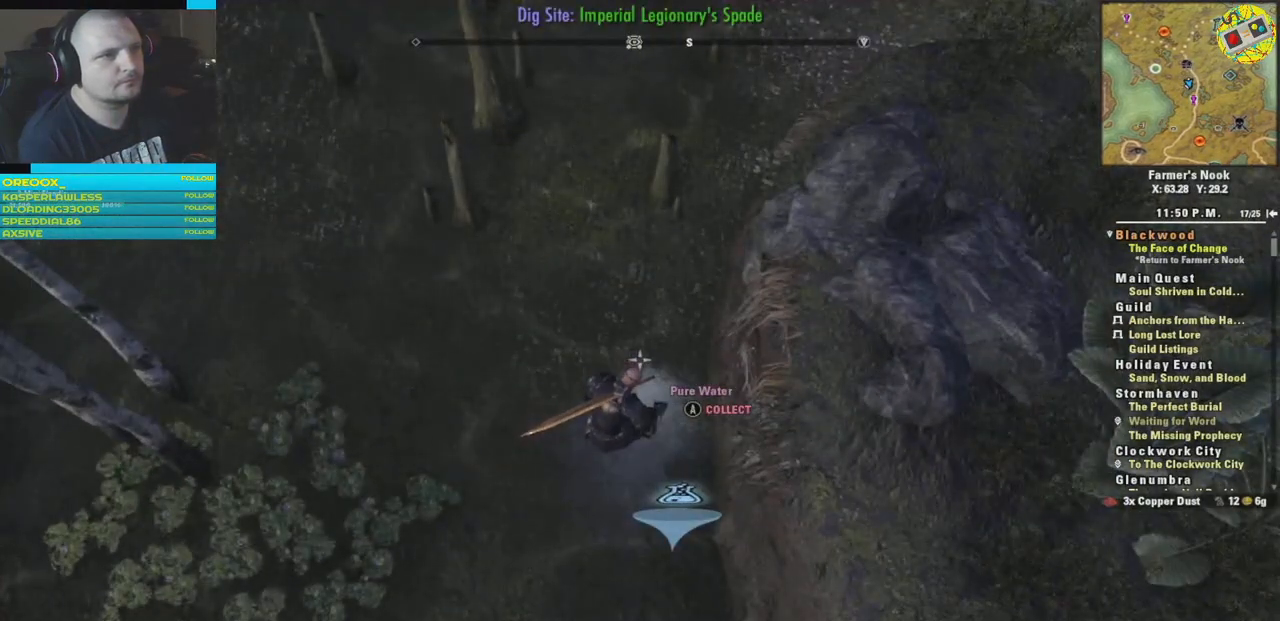
{"buttons": [], "left_stick": "center", "right_stick": "up", "events": [[100, "right_stick", "up"]]}
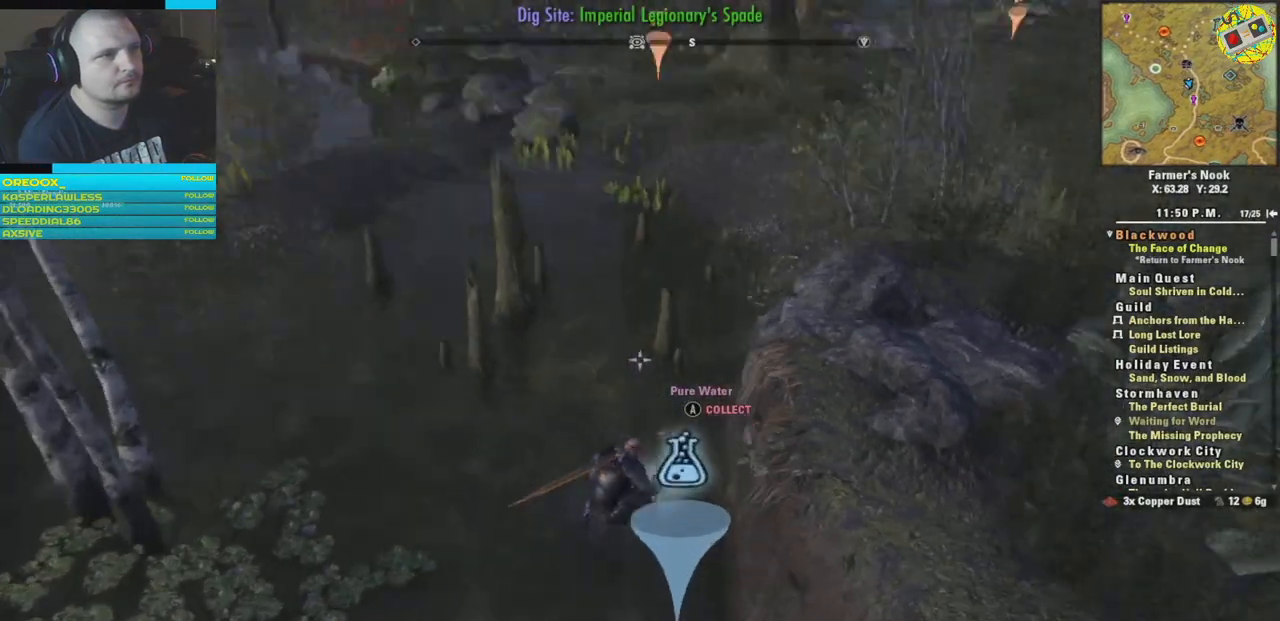
{"buttons": [], "left_stick": "center", "right_stick": "center", "events": [[134, "right_stick", "center"]]}
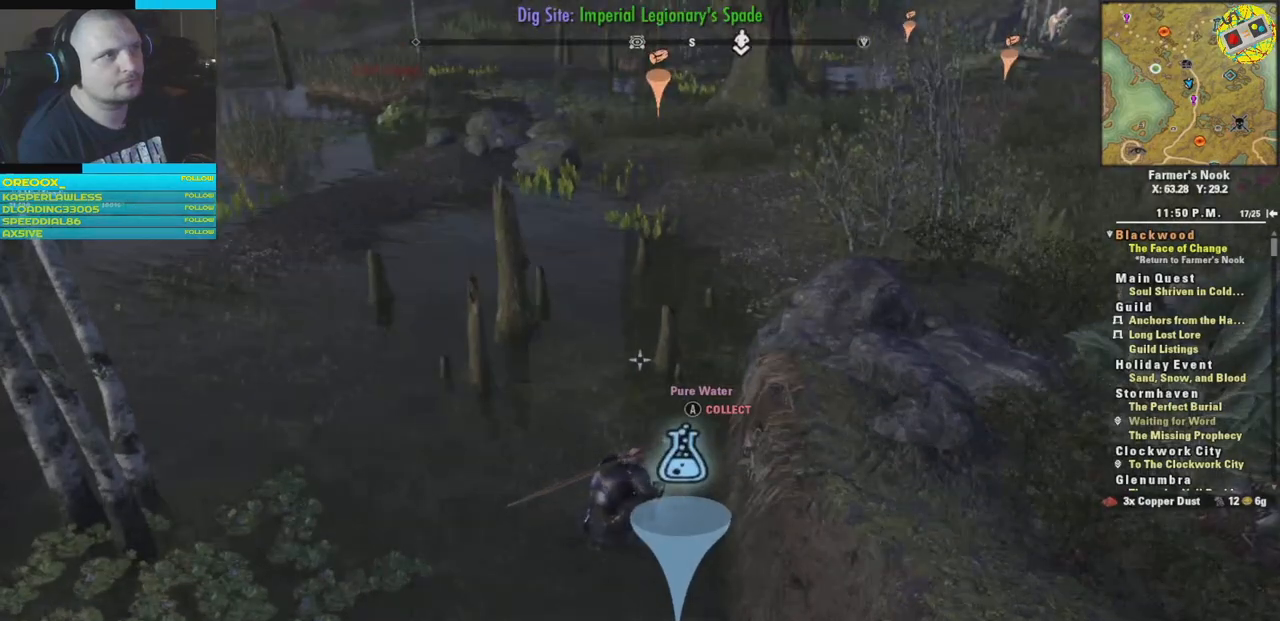
{"buttons": [], "left_stick": "center", "right_stick": "center", "events": []}
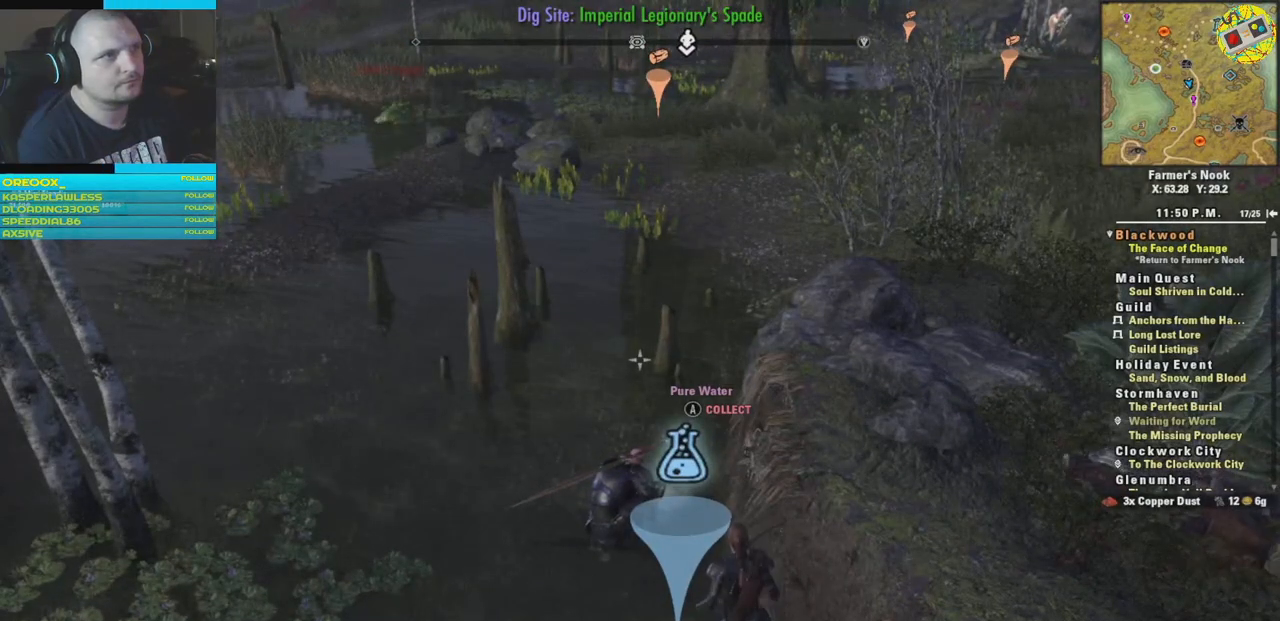
{"buttons": [], "left_stick": "center", "right_stick": "center", "events": []}
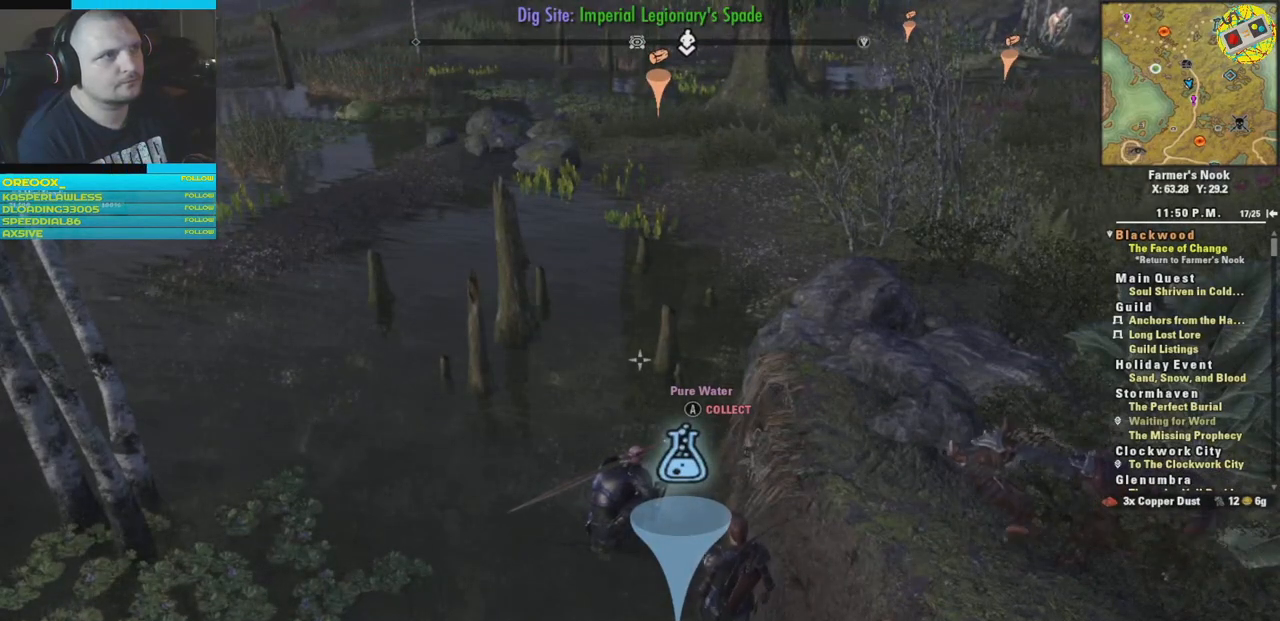
{"buttons": [], "left_stick": "center", "right_stick": "center", "events": []}
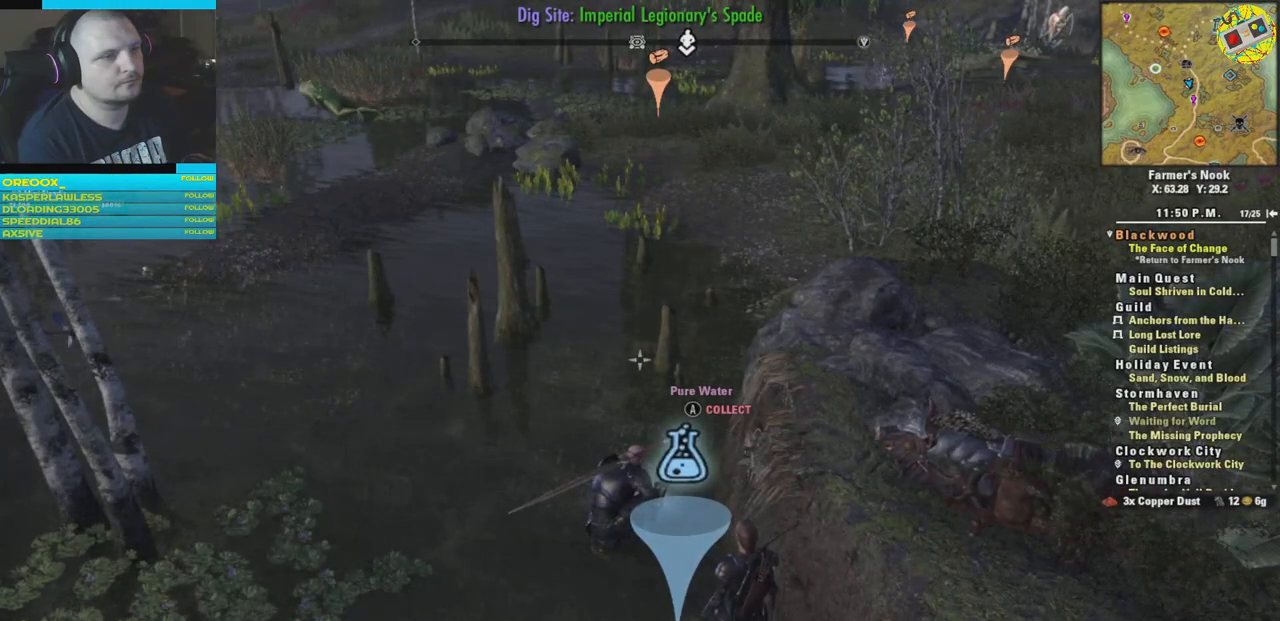
{"buttons": [], "left_stick": "center", "right_stick": "right", "events": [[384, "right_stick", "right"]]}
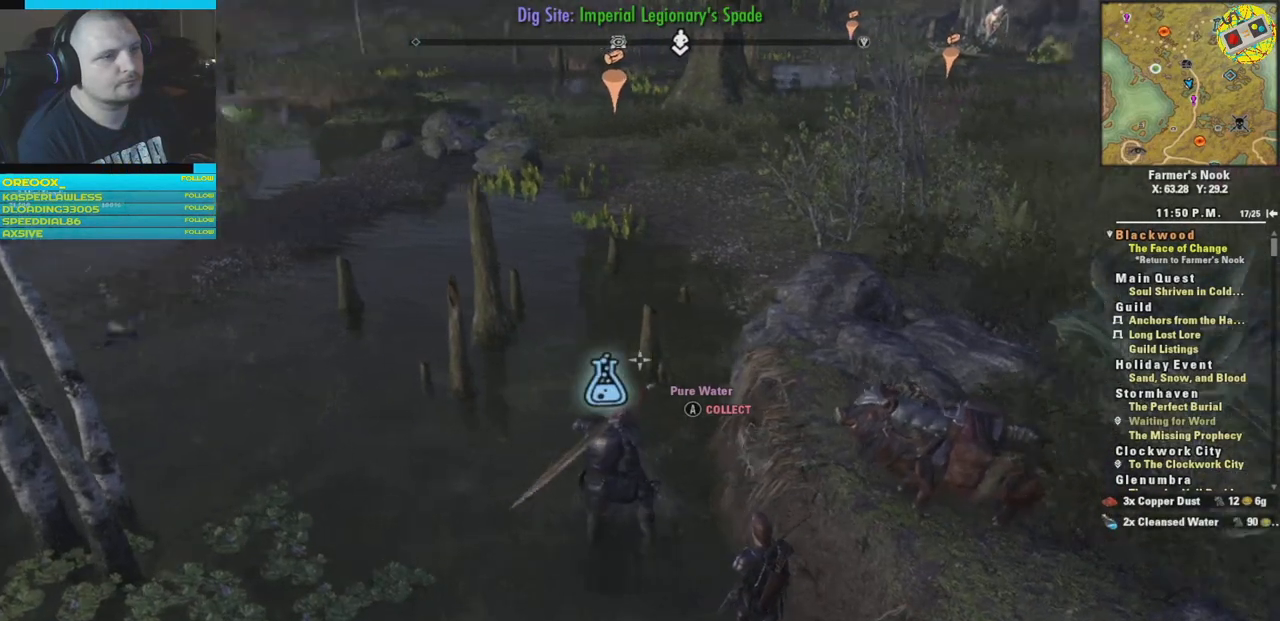
{"buttons": [], "left_stick": "right", "right_stick": "up-right", "events": [[16, "left_stick", "down-right"], [300, "left_stick", "right"], [434, "right_stick", "up-right"]]}
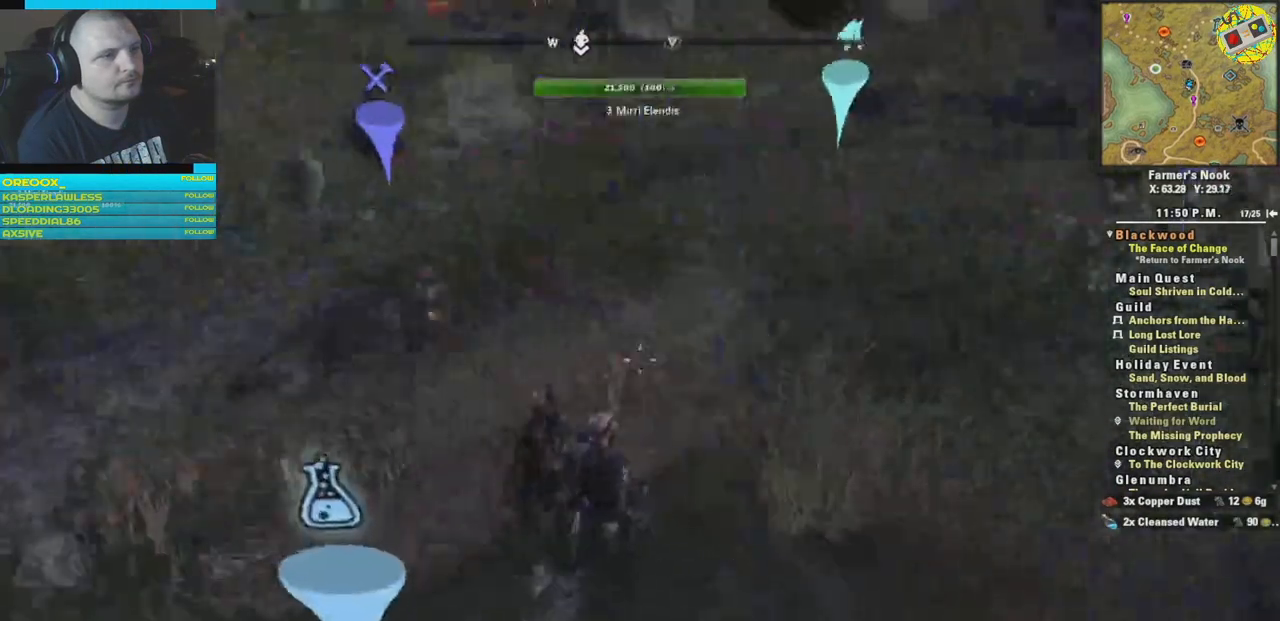
{"buttons": ["L3"], "left_stick": "up", "right_stick": "center", "events": [[17, "left_stick", "up-right"], [284, "right_stick", "down-right"], [367, "L3", "down"], [401, "left_stick", "up"], [417, "right_stick", "center"]]}
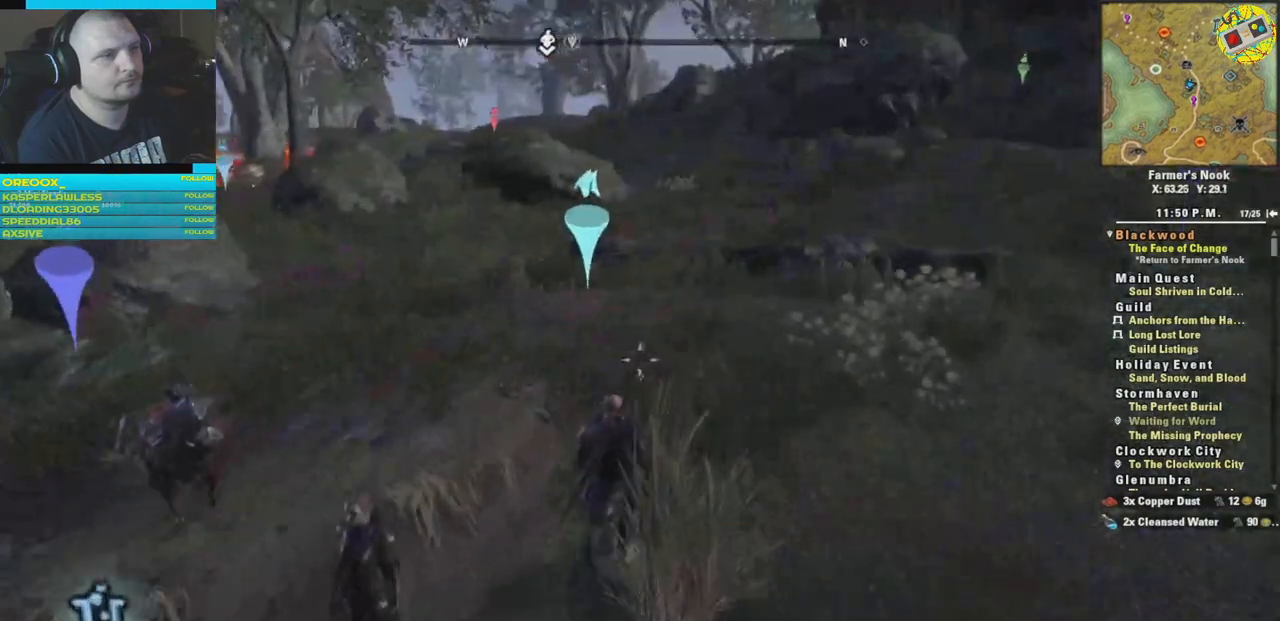
{"buttons": [], "left_stick": "up-left", "right_stick": "center", "events": [[50, "L3", "up"], [350, "left_stick", "up-left"]]}
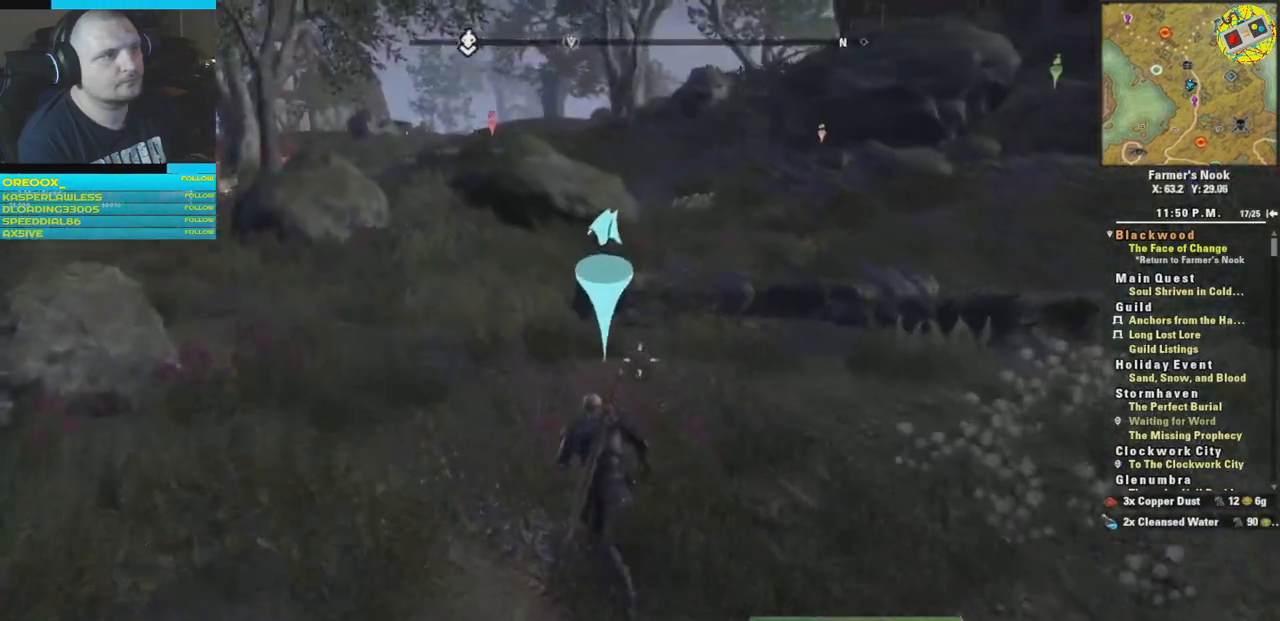
{"buttons": [], "left_stick": "up-left", "right_stick": "center", "events": [[50, "right_stick", "left"], [234, "right_stick", "center"]]}
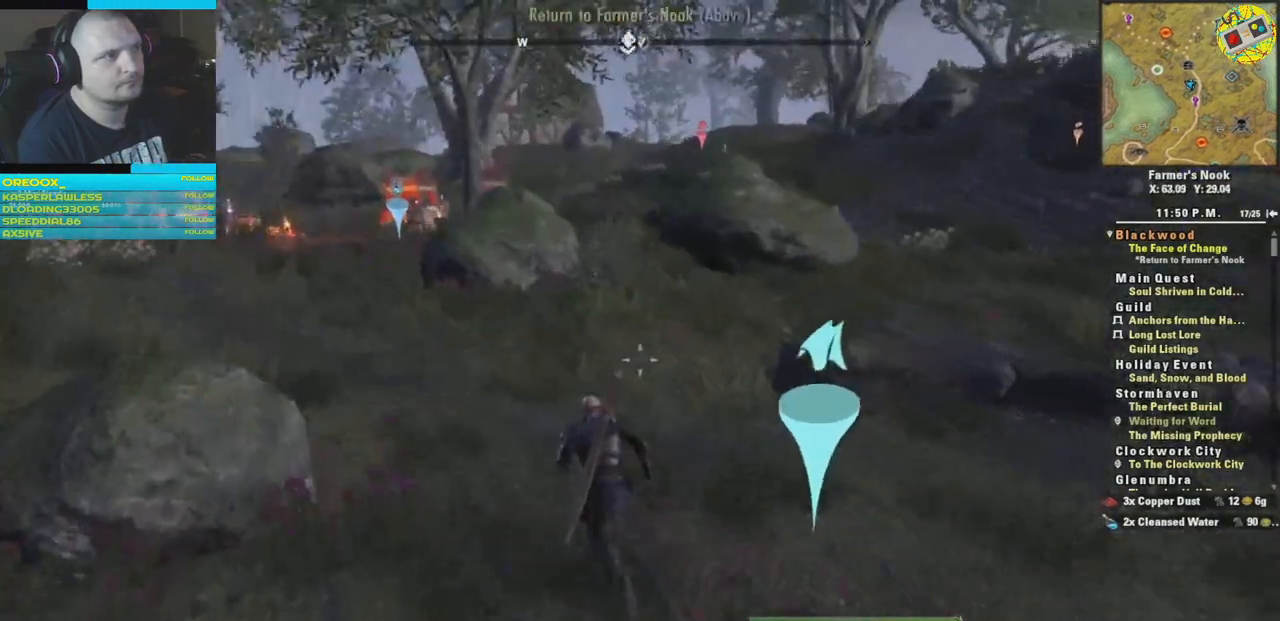
{"buttons": [], "left_stick": "up-left", "right_stick": "center", "events": []}
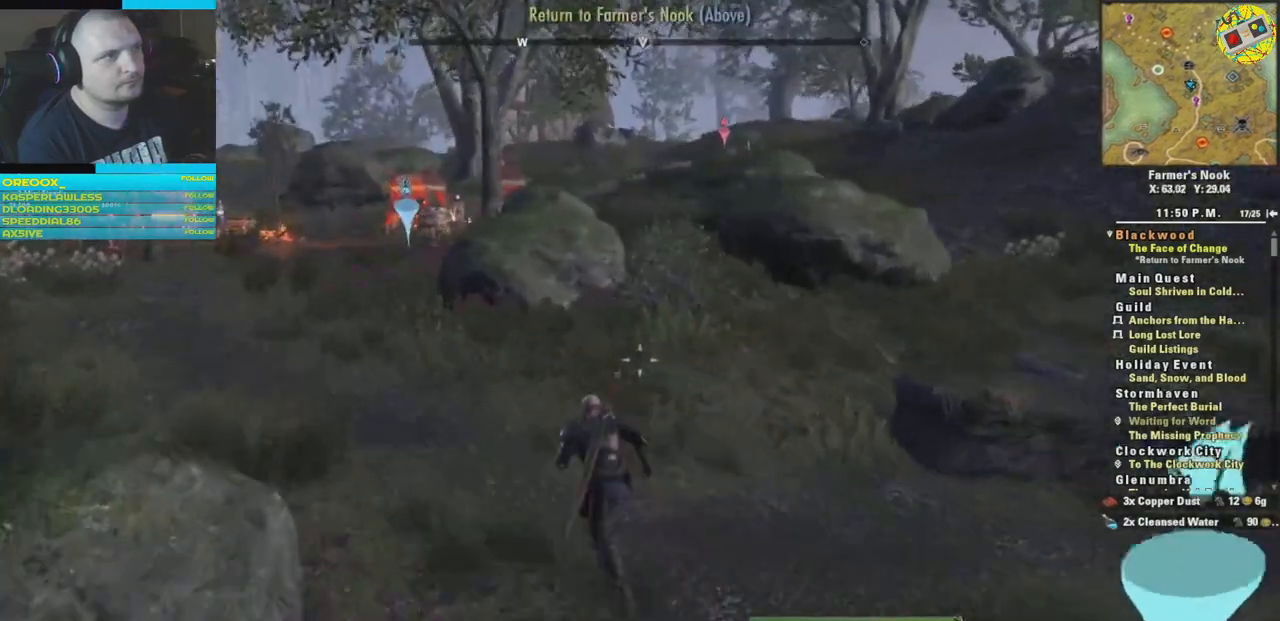
{"buttons": [], "left_stick": "up-left", "right_stick": "center", "events": []}